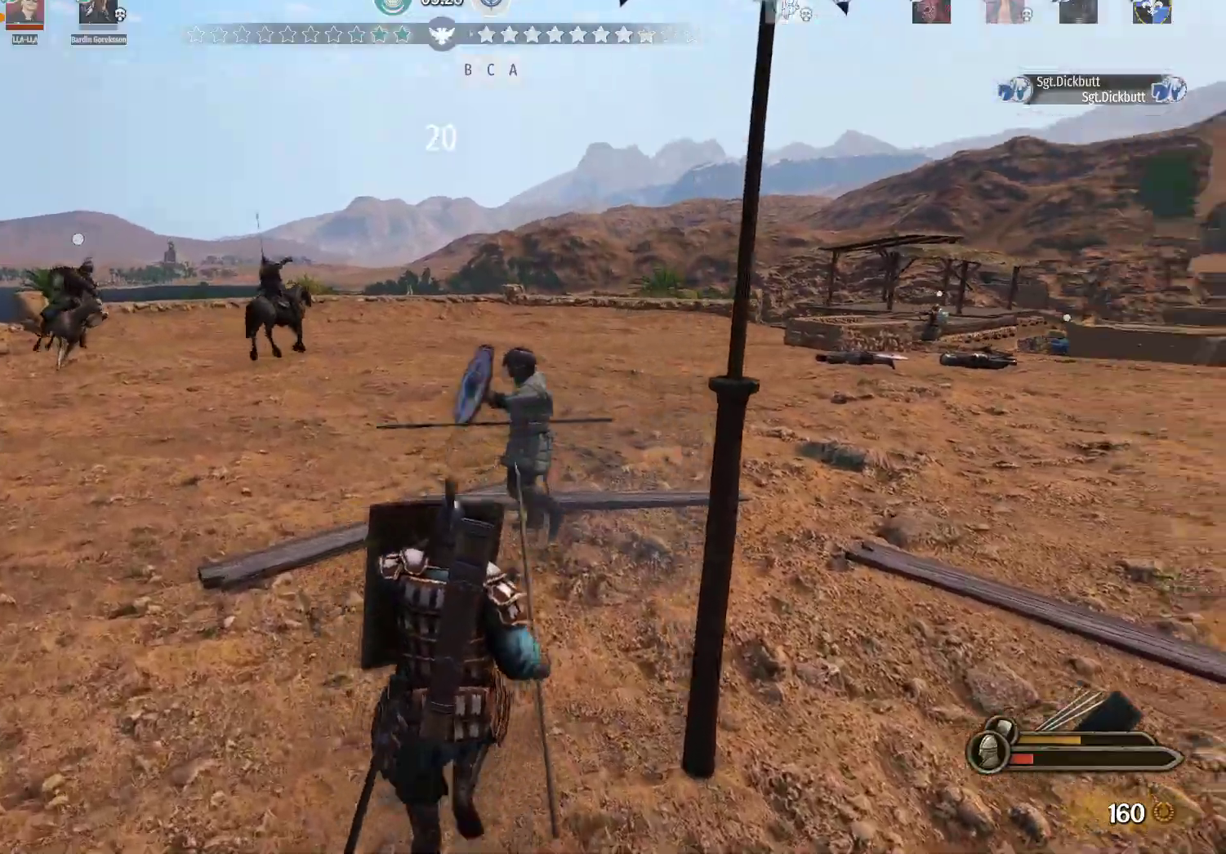
Gameplay with keyboard and mouse; each line is a JSON object with the keys and mouse buttons held at the frame after it. "events" lists presses ("down") and releases ("up") of "a", "alt", "c", "d", "e", "f", "g", "q", "r", "s", "space", "t", "v", "w", "x", "z", "mouse_left", "mouse_wheel" and "mouse_right" between this image and that frame as [ms after this image, input, new state], when the widget could be followed in between. "mouse_left", "mouse_wheel", "mouse_right" = the "left", "wheel", "right" buttons of the "mouse" list. No other keys are recorded. "wheel" means that the mouse wheel is clicked or scrolled. Not read: mouse_move.
{"keys": ["d", "w"], "mouse": [], "events": [[17, "mouse_left", "up"], [483, "d", "down"]]}
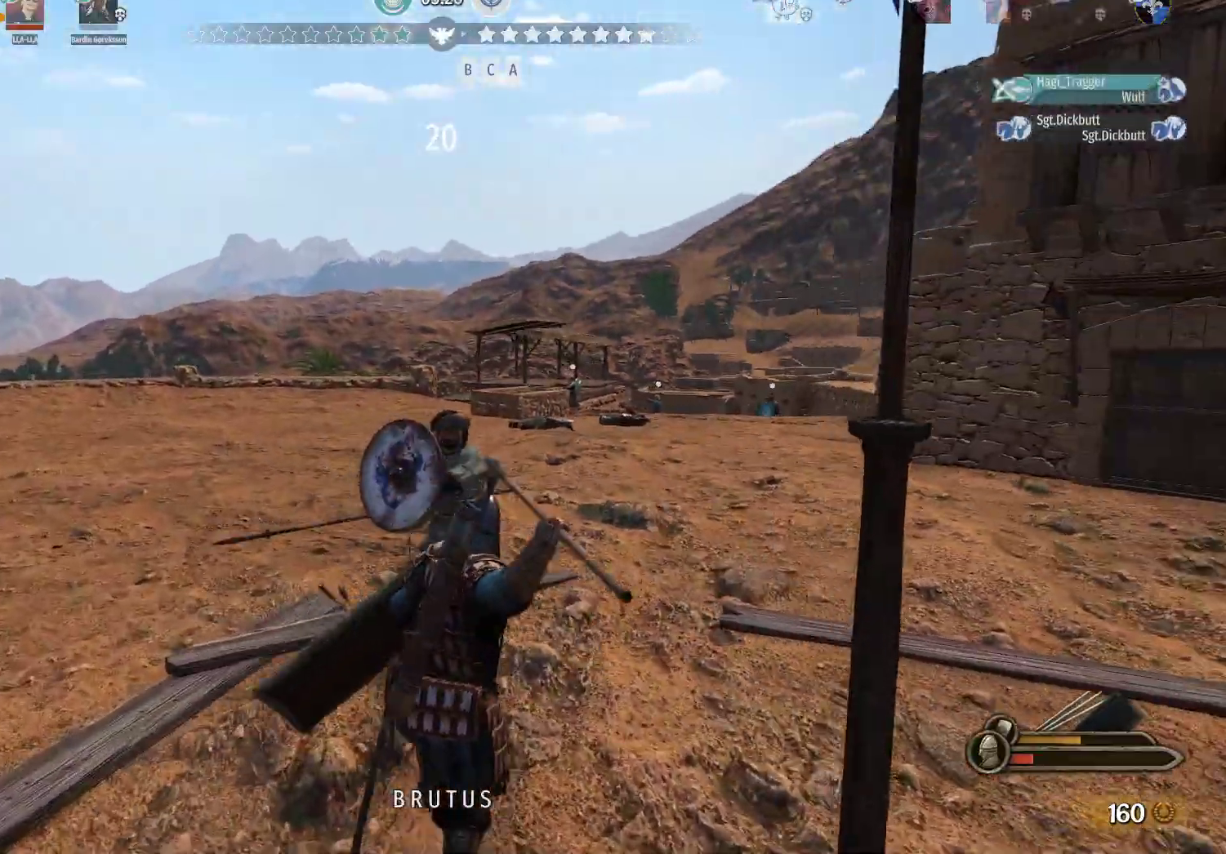
{"keys": ["d"], "mouse": ["right"], "events": [[400, "mouse_right", "down"], [400, "w", "up"]]}
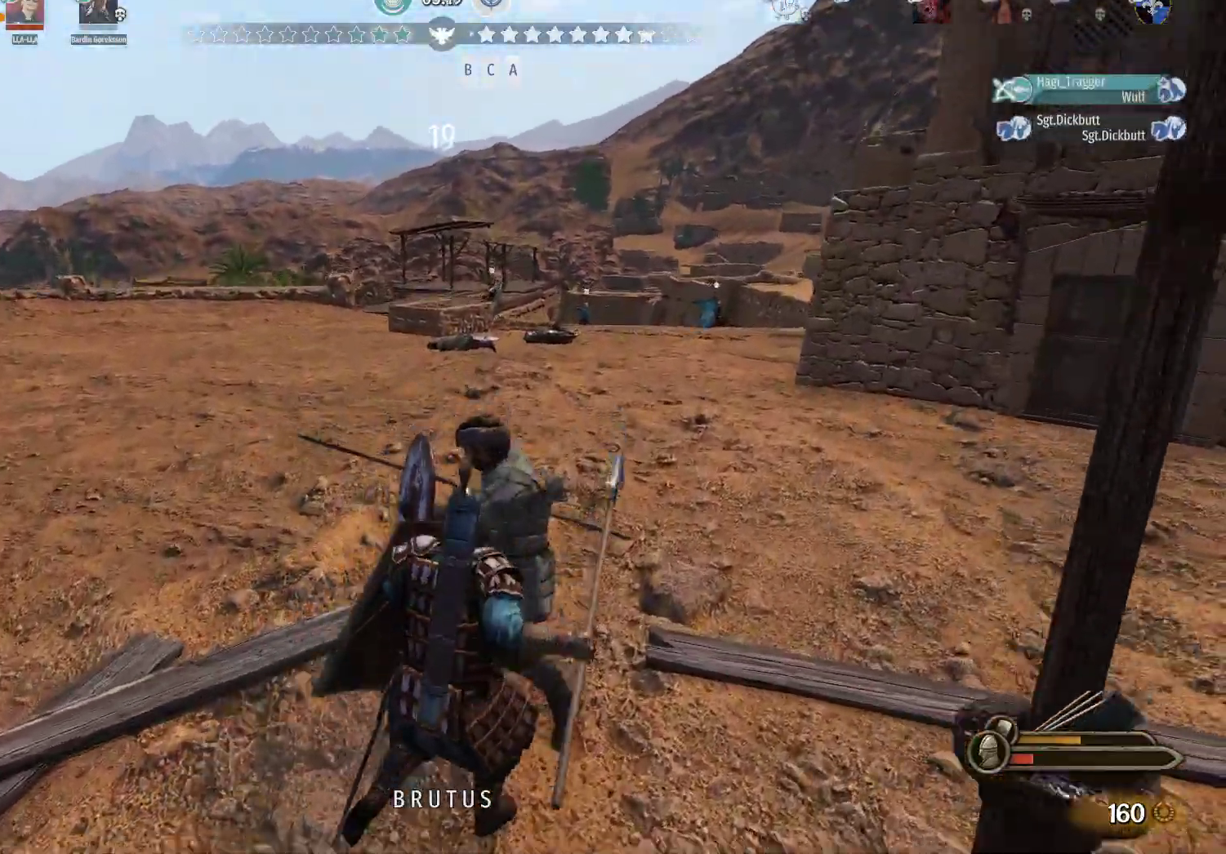
{"keys": ["d", "s"], "mouse": [], "events": [[50, "s", "down"], [283, "mouse_left", "down"], [317, "mouse_right", "up"], [467, "mouse_left", "up"]]}
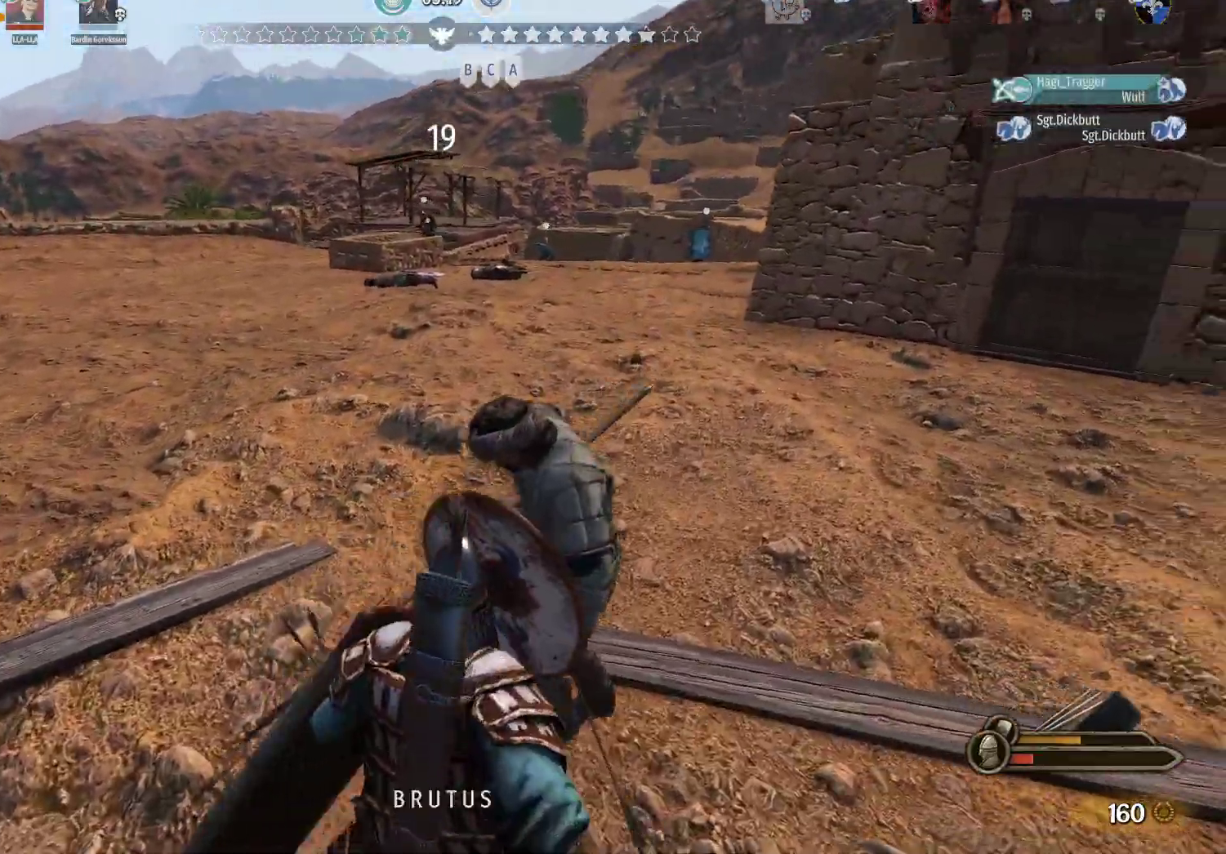
{"keys": ["d", "s"], "mouse": [], "events": [[17, "s", "up"], [150, "w", "down"], [383, "w", "up"], [483, "s", "down"]]}
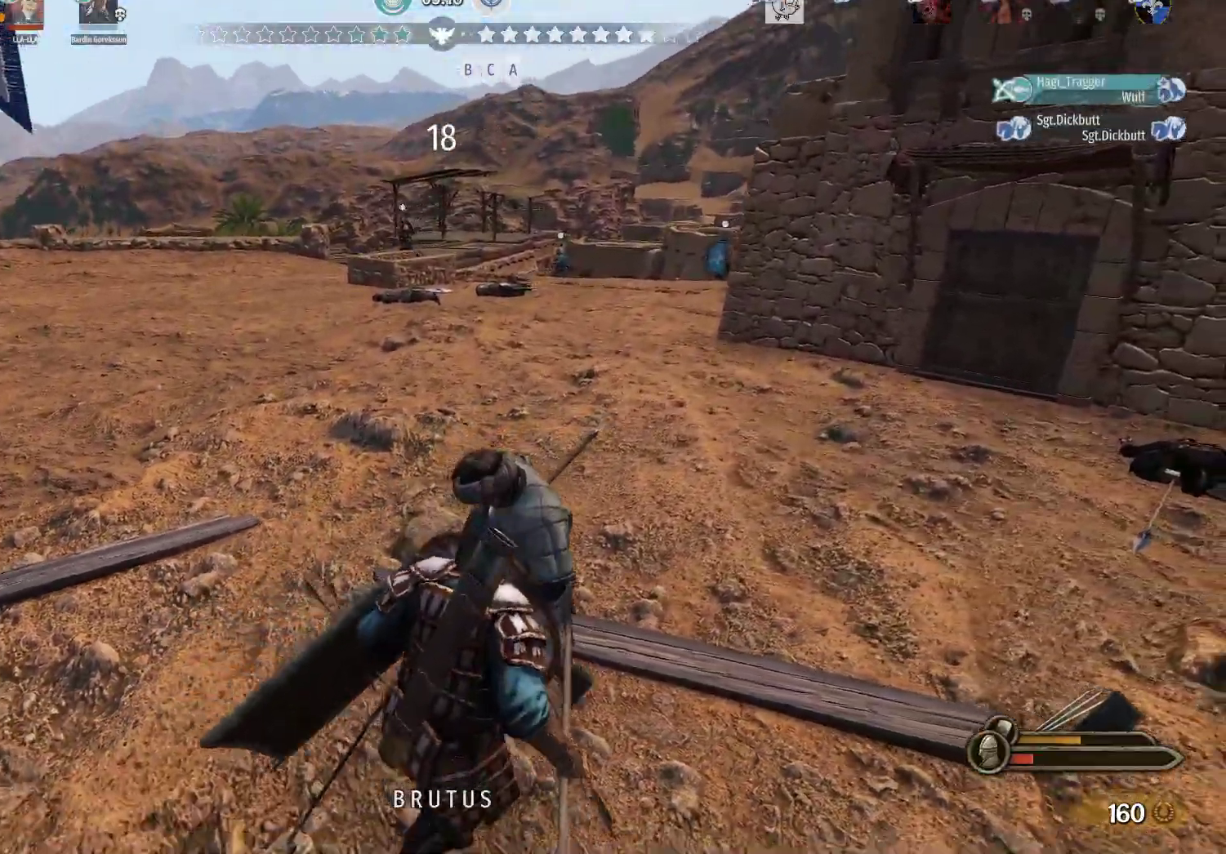
{"keys": ["d"], "mouse": [], "events": [[33, "mouse_left", "down"], [217, "mouse_left", "up"], [317, "s", "up"]]}
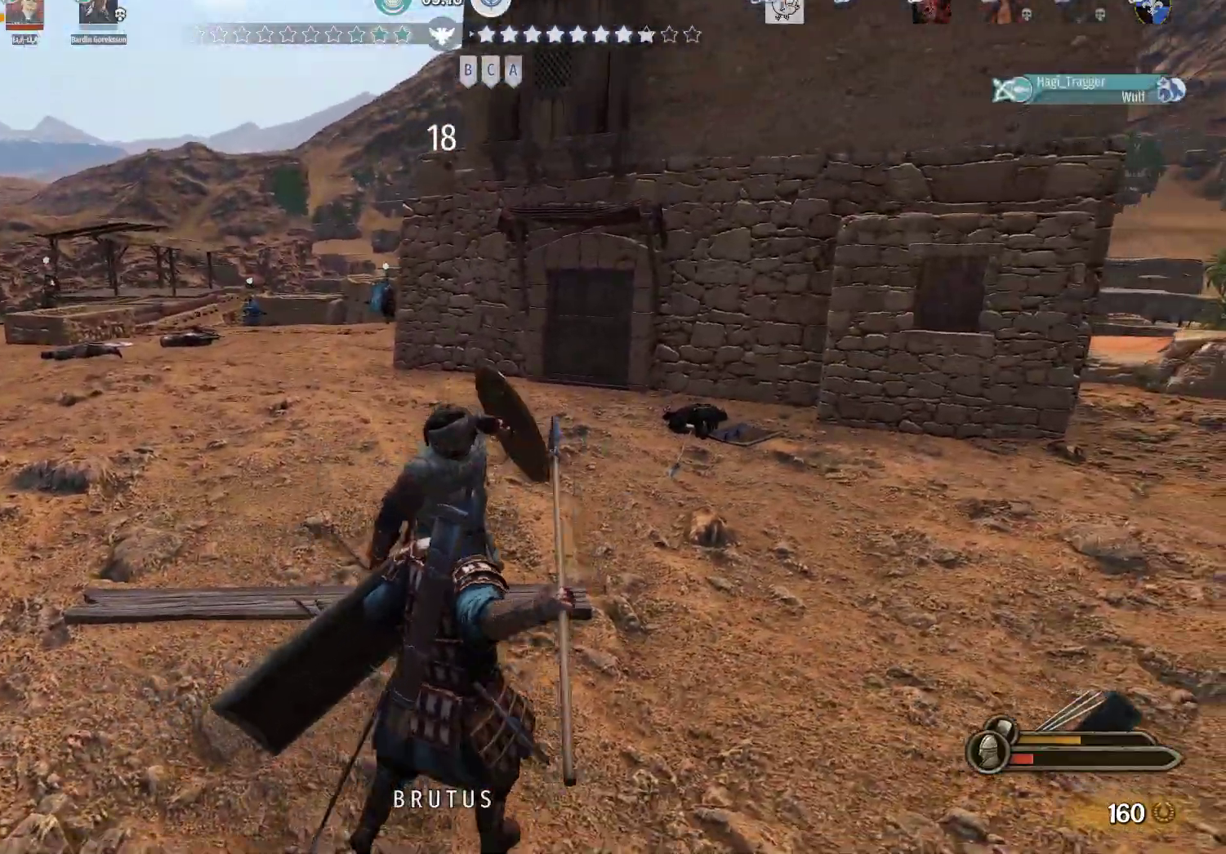
{"keys": ["d"], "mouse": [], "events": [[100, "w", "down"], [133, "mouse_right", "down"], [333, "w", "up"], [467, "mouse_right", "up"]]}
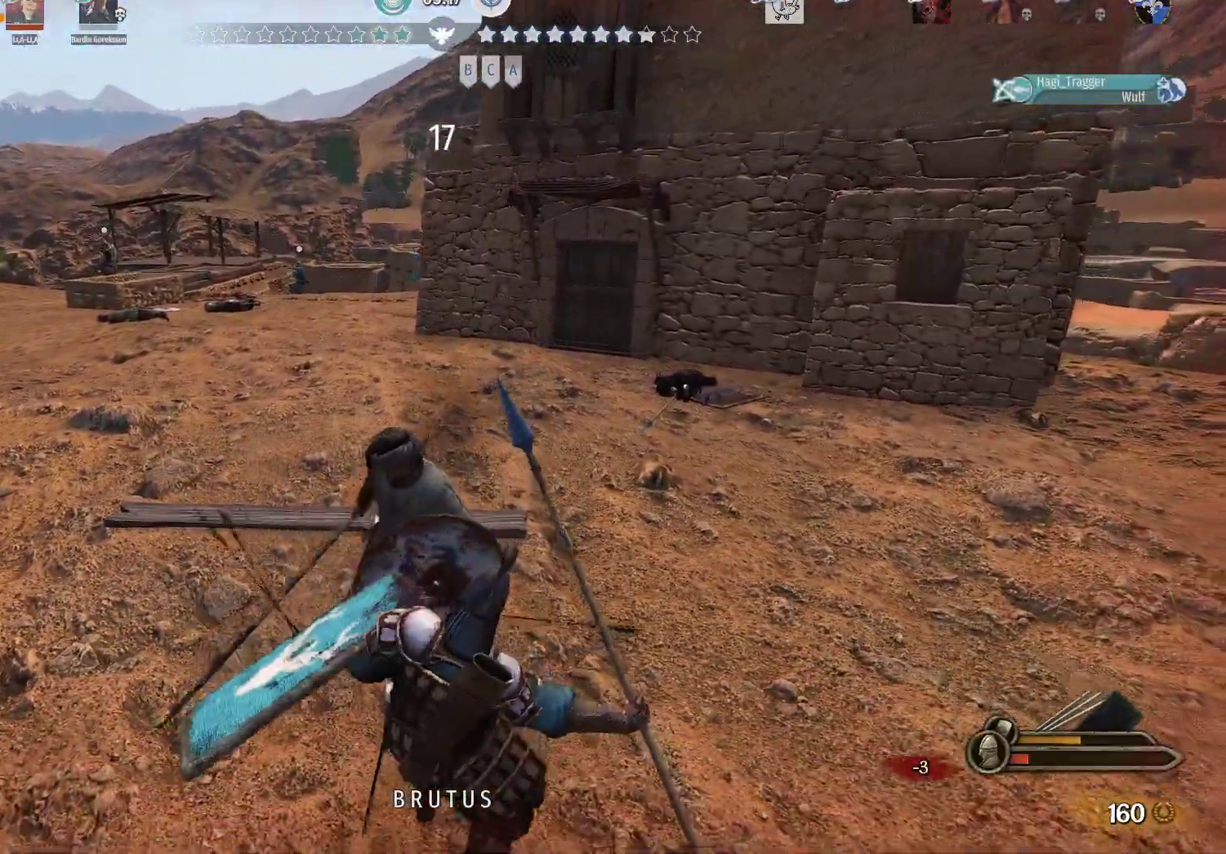
{"keys": ["a", "s"], "mouse": ["right"], "events": [[100, "mouse_right", "down"], [250, "s", "down"], [433, "d", "up"], [483, "a", "down"]]}
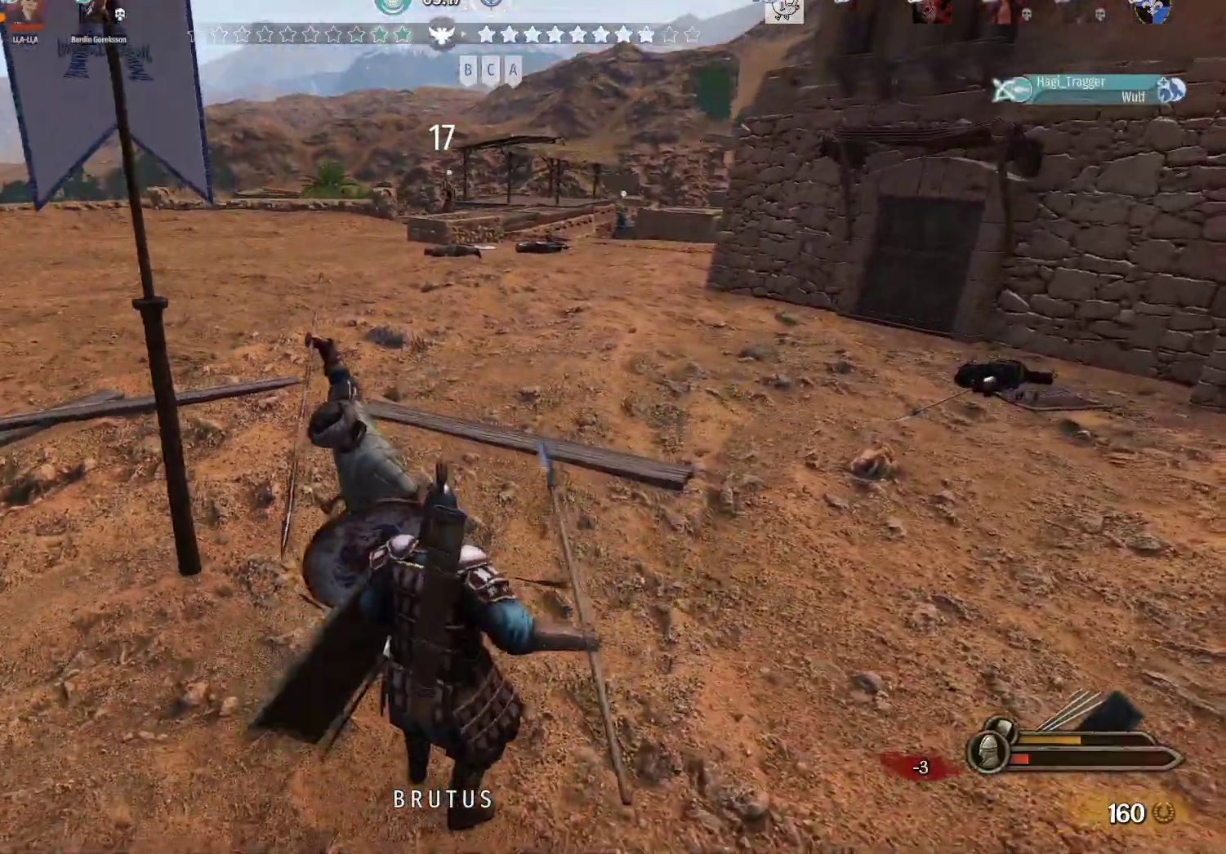
{"keys": ["w"], "mouse": ["right"], "events": [[117, "mouse_left", "down"], [117, "s", "up"], [267, "mouse_right", "up"], [317, "mouse_right", "down"], [317, "w", "down"], [350, "mouse_left", "up"], [450, "a", "up"]]}
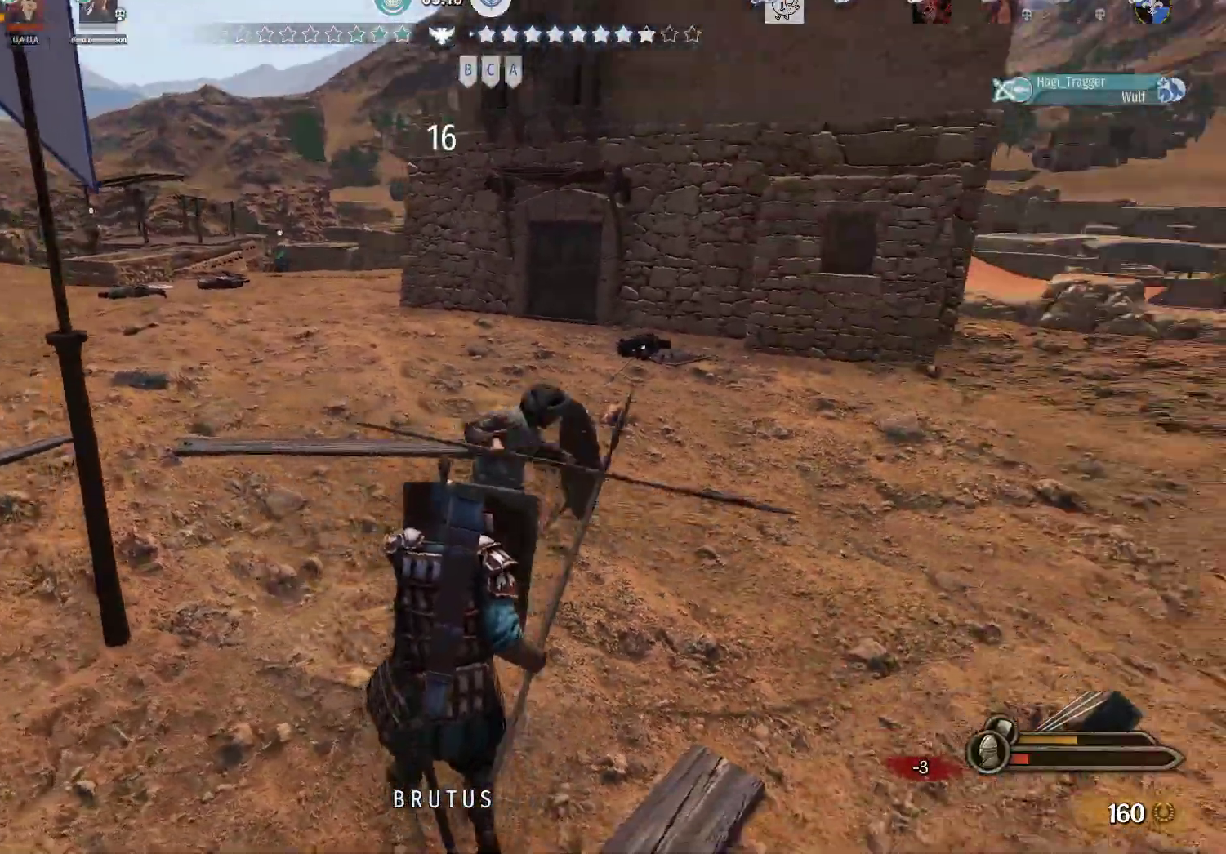
{"keys": ["d"], "mouse": [], "events": [[50, "mouse_left", "down"], [83, "mouse_right", "up"], [183, "mouse_left", "up"], [283, "d", "down"], [417, "w", "up"]]}
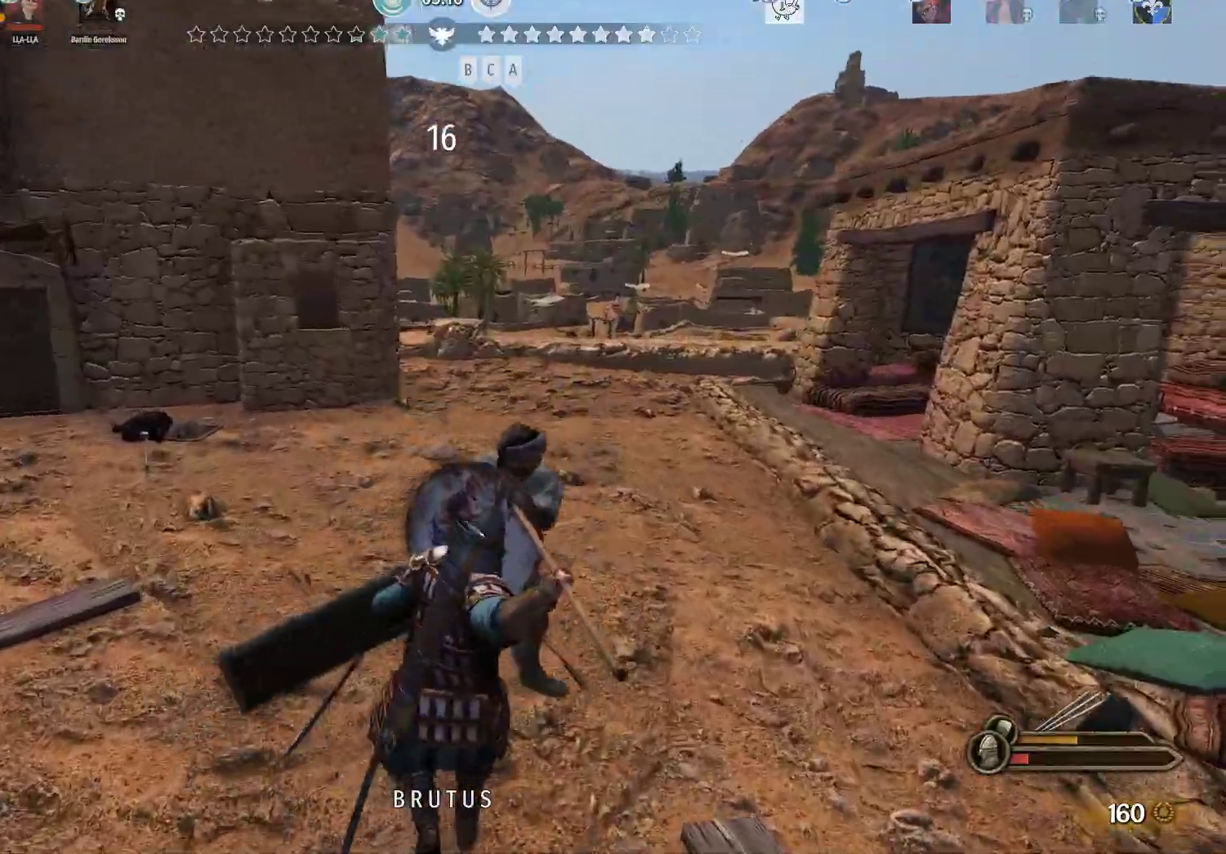
{"keys": ["d", "s"], "mouse": ["right"], "events": [[67, "s", "down"], [333, "mouse_right", "down"]]}
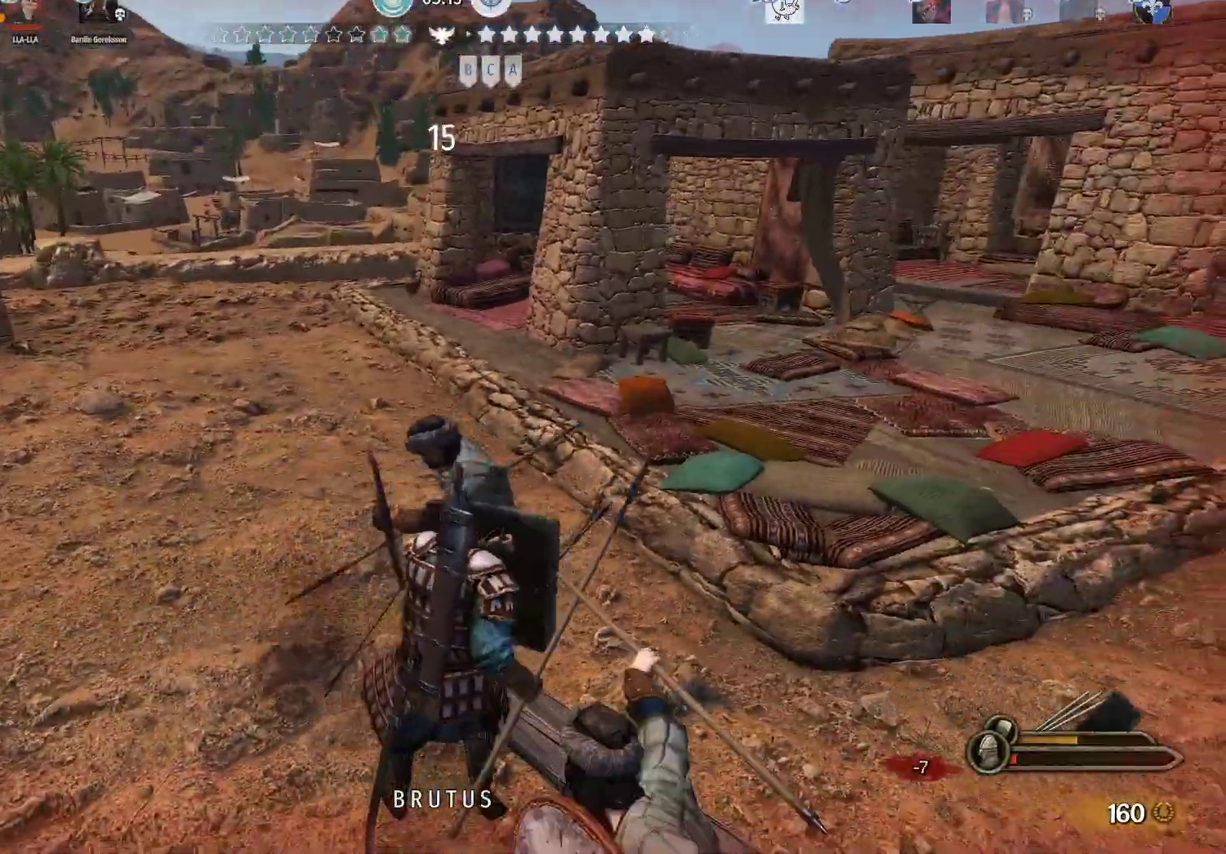
{"keys": ["a", "s"], "mouse": ["right"], "events": [[83, "a", "down"], [117, "d", "up"]]}
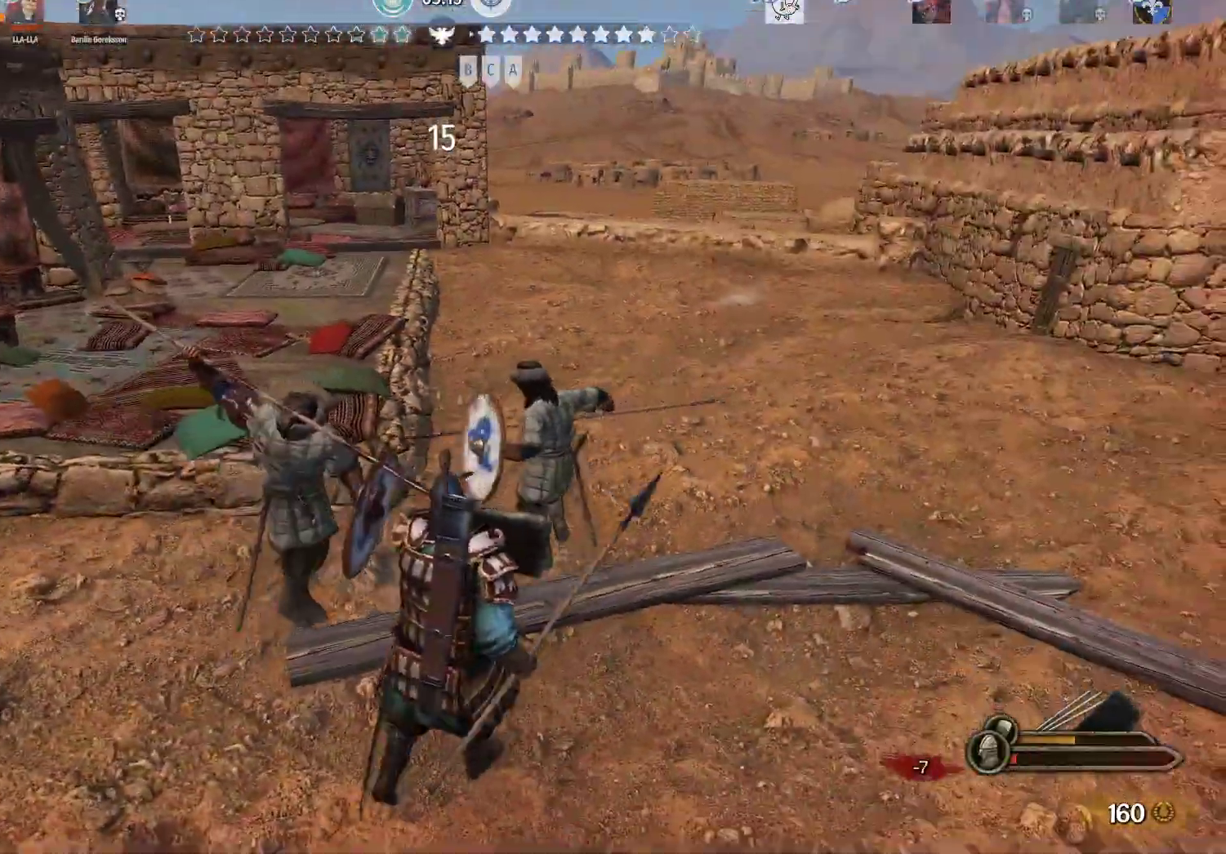
{"keys": ["a", "w"], "mouse": [], "events": [[333, "mouse_left", "down"], [333, "mouse_right", "up"], [367, "s", "up"], [467, "mouse_left", "up"], [467, "w", "down"]]}
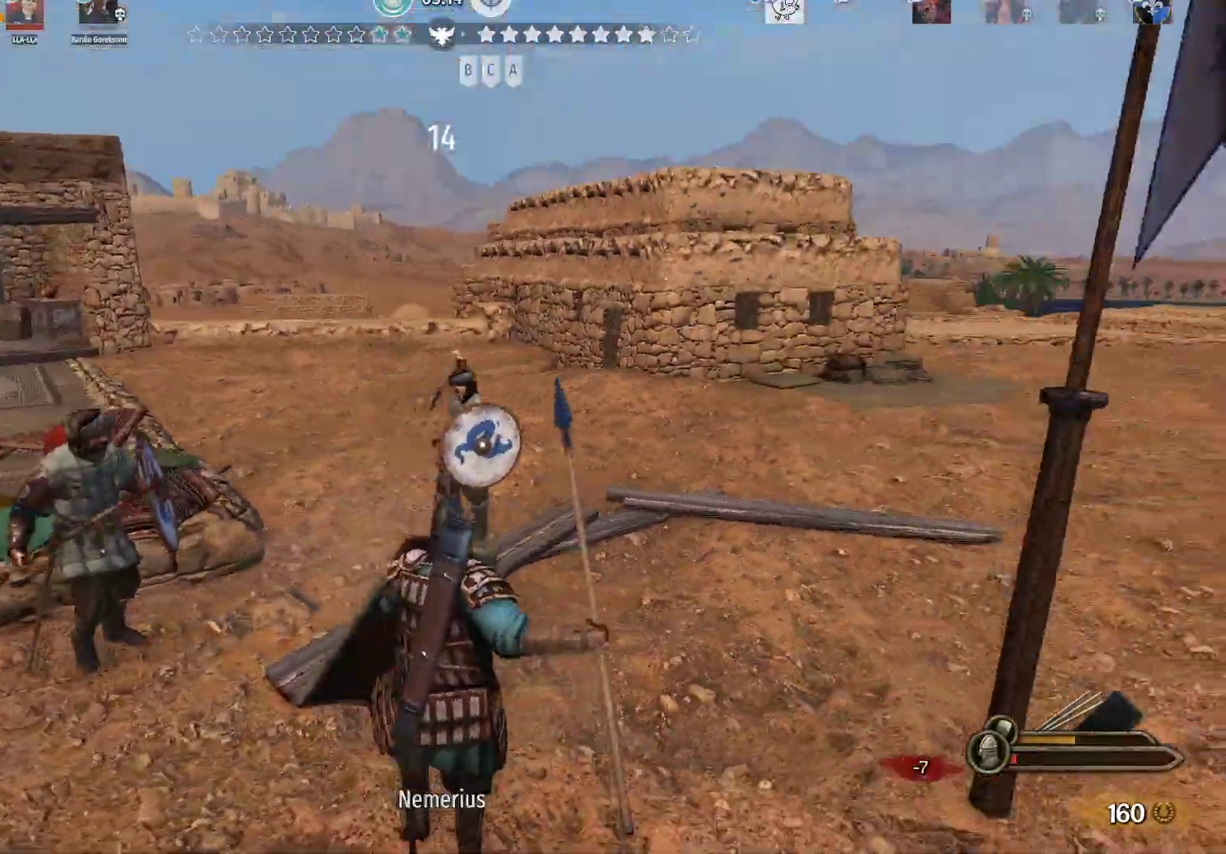
{"keys": ["d", "s"], "mouse": ["right"], "events": [[17, "a", "up"], [67, "d", "down"], [150, "mouse_right", "down"], [200, "w", "up"], [300, "s", "down"]]}
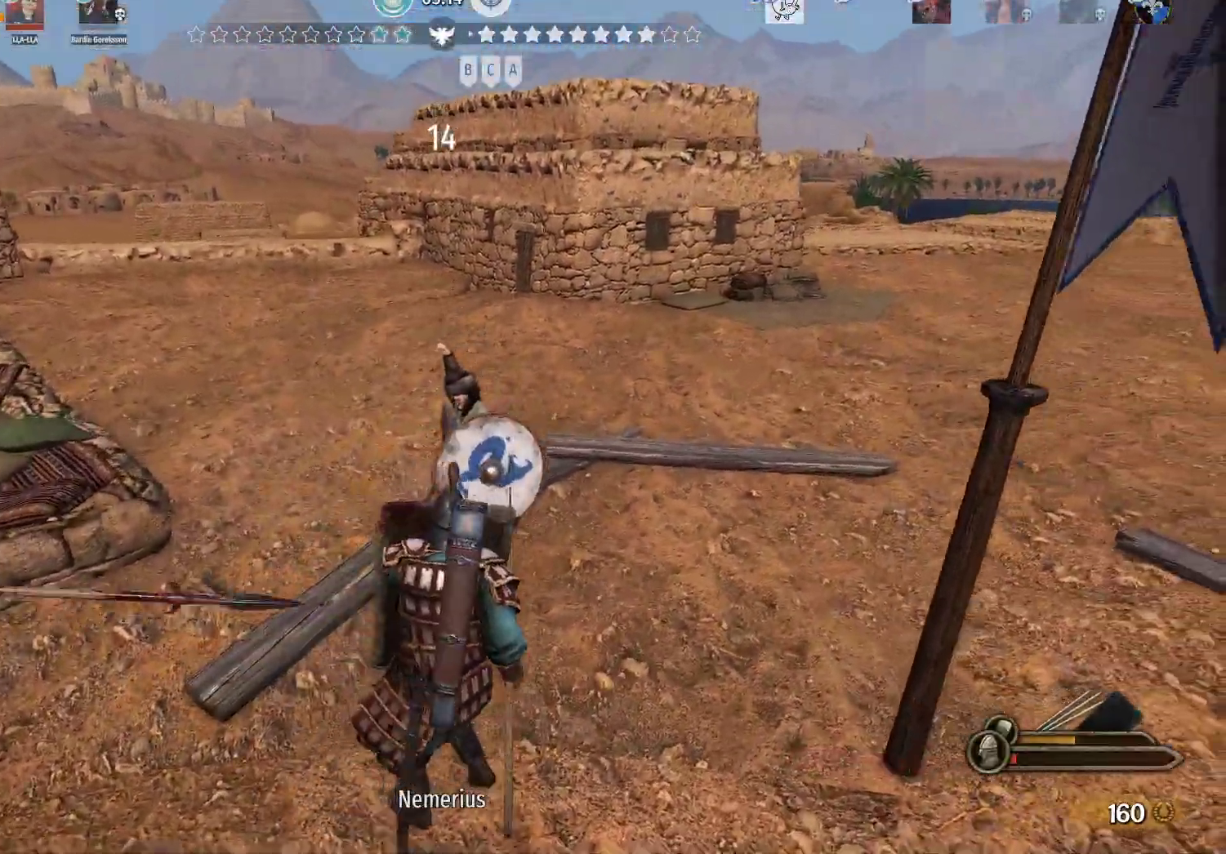
{"keys": ["d", "s"], "mouse": ["right"], "events": []}
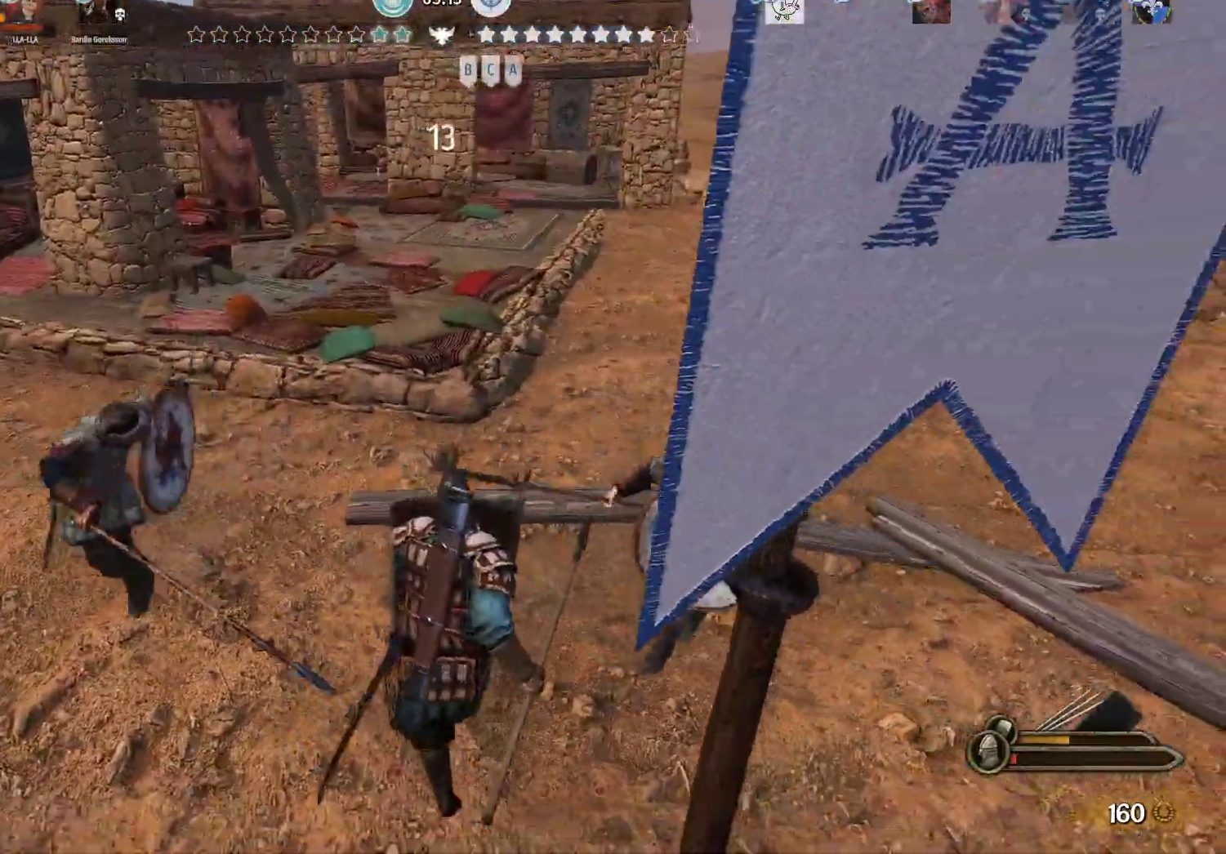
{"keys": ["a", "d", "s"], "mouse": ["right"], "events": [[233, "a", "down"]]}
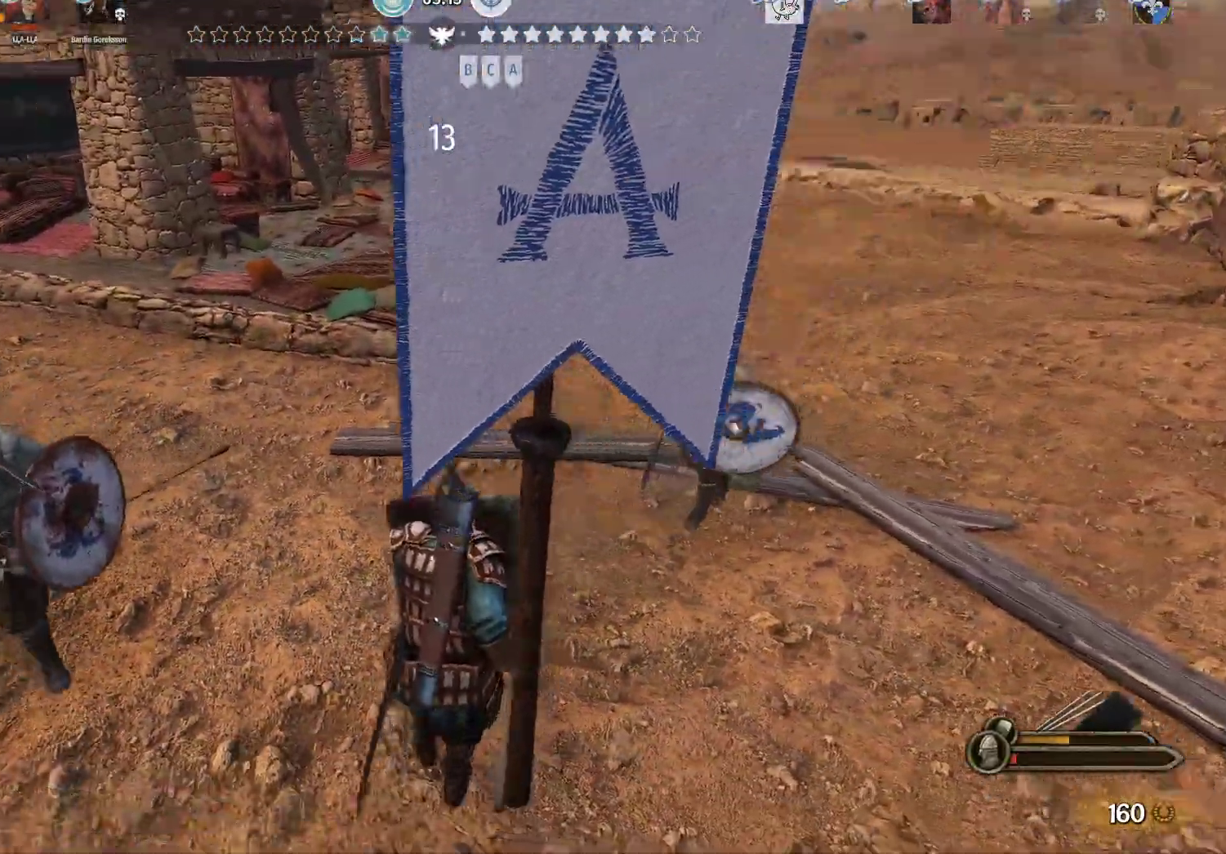
{"keys": ["a"], "mouse": ["right"], "events": [[17, "d", "up"], [333, "s", "up"]]}
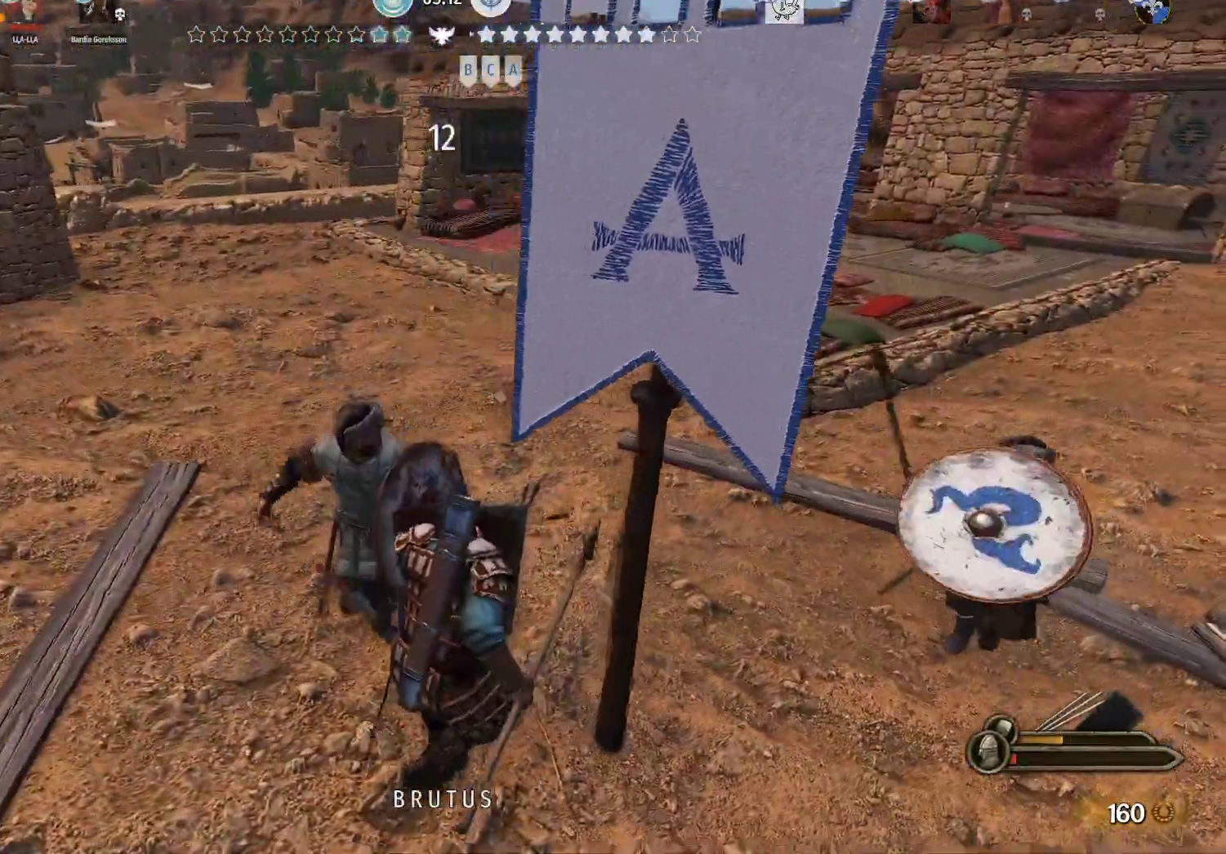
{"keys": ["a"], "mouse": ["right"], "events": [[117, "mouse_left", "down"], [217, "mouse_left", "up"]]}
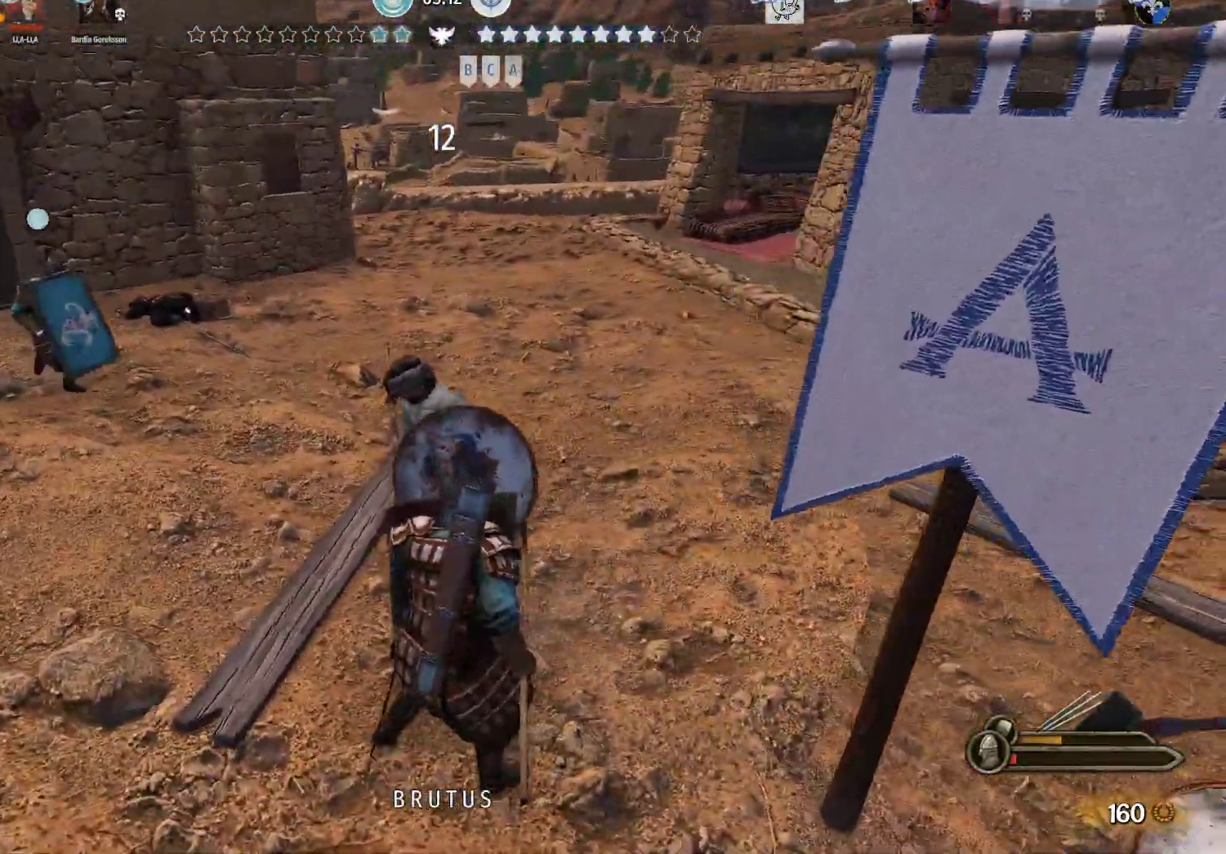
{"keys": ["a", "s"], "mouse": ["right"], "events": [[467, "s", "down"]]}
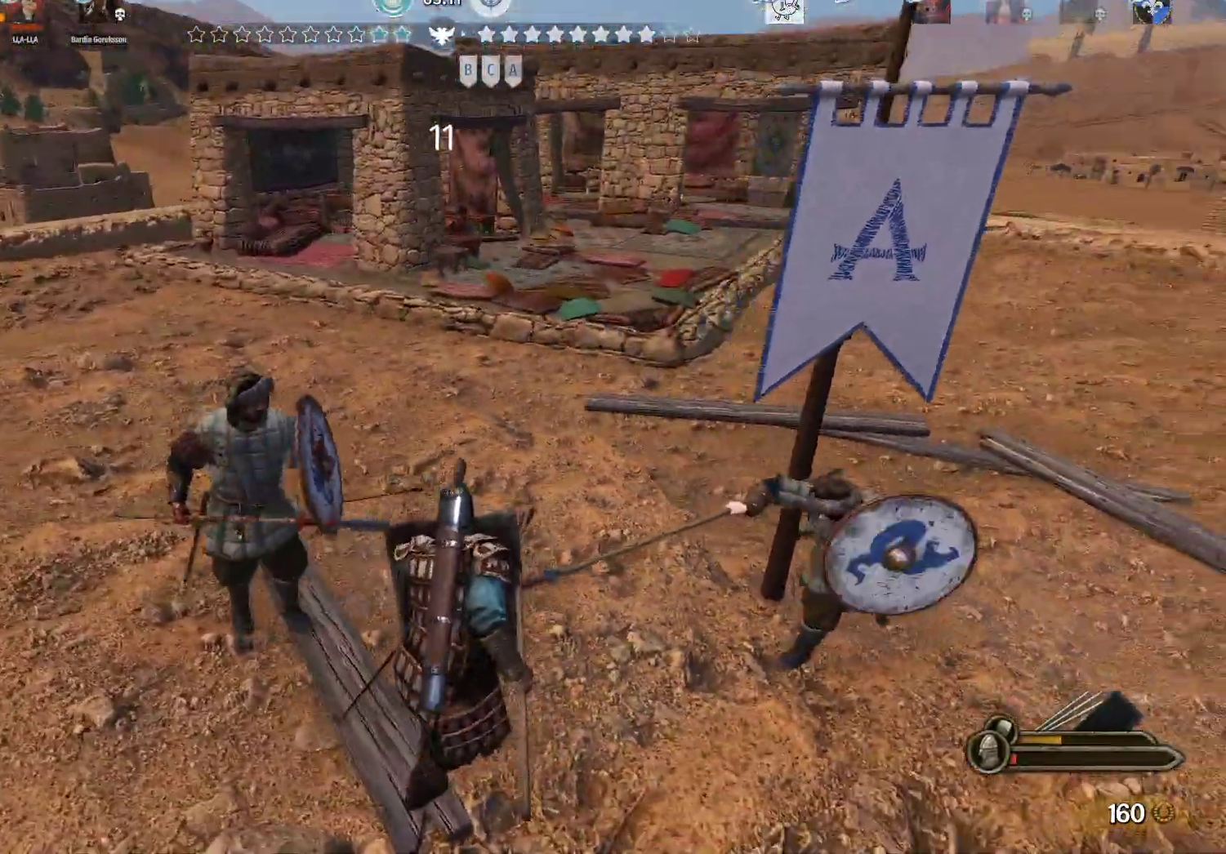
{"keys": ["a", "alt", "s"], "mouse": ["right"], "events": [[333, "alt", "down"]]}
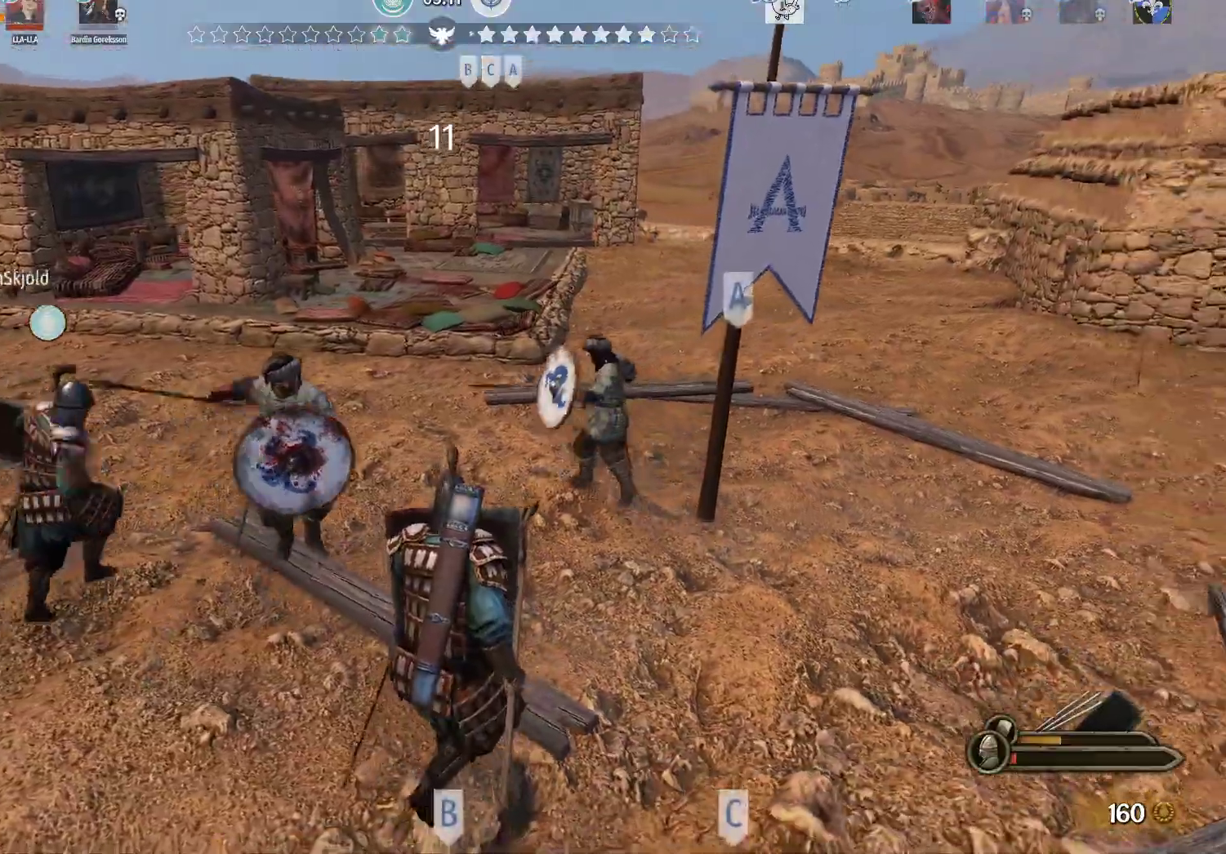
{"keys": ["a", "w"], "mouse": [], "events": [[267, "alt", "up"], [267, "s", "up"], [350, "mouse_left", "down"], [350, "mouse_right", "up"], [400, "w", "down"], [450, "mouse_left", "up"]]}
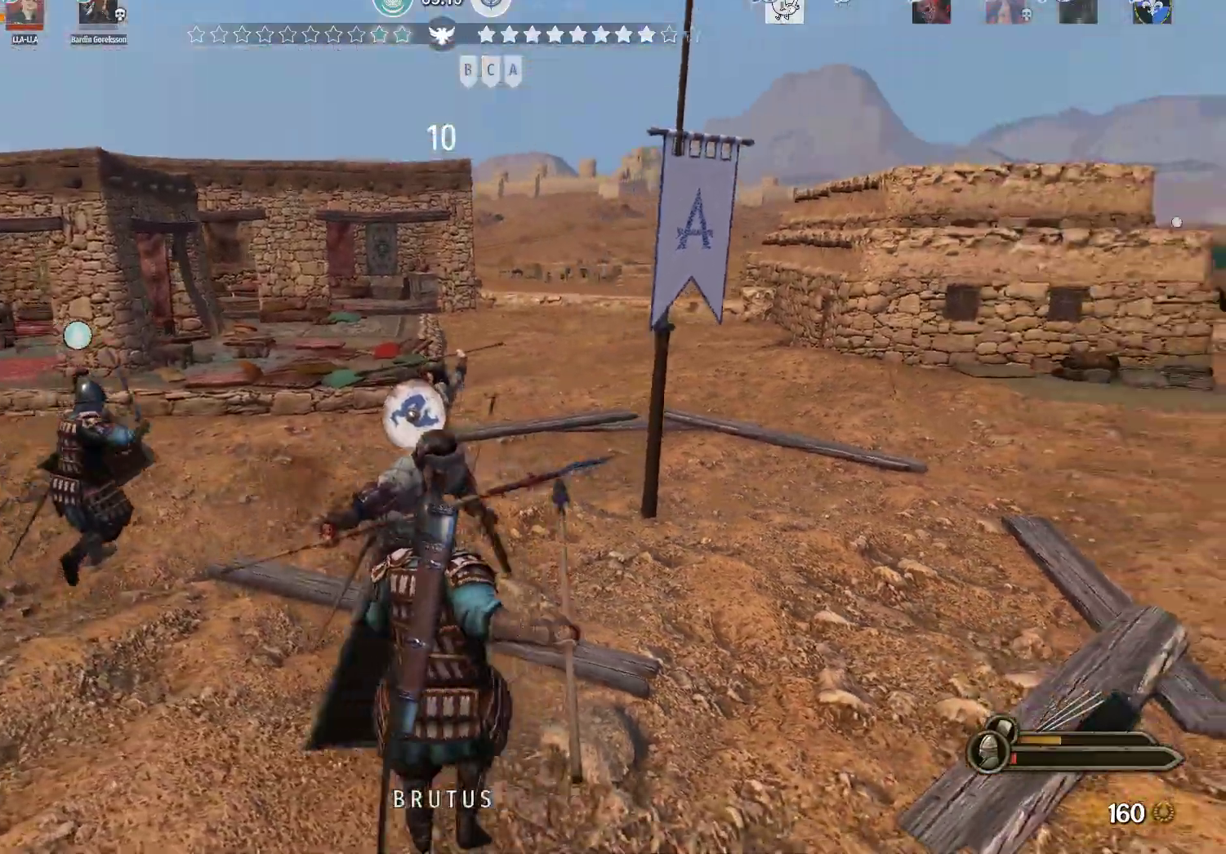
{"keys": ["a", "s"], "mouse": [], "events": [[233, "w", "up"], [333, "s", "down"]]}
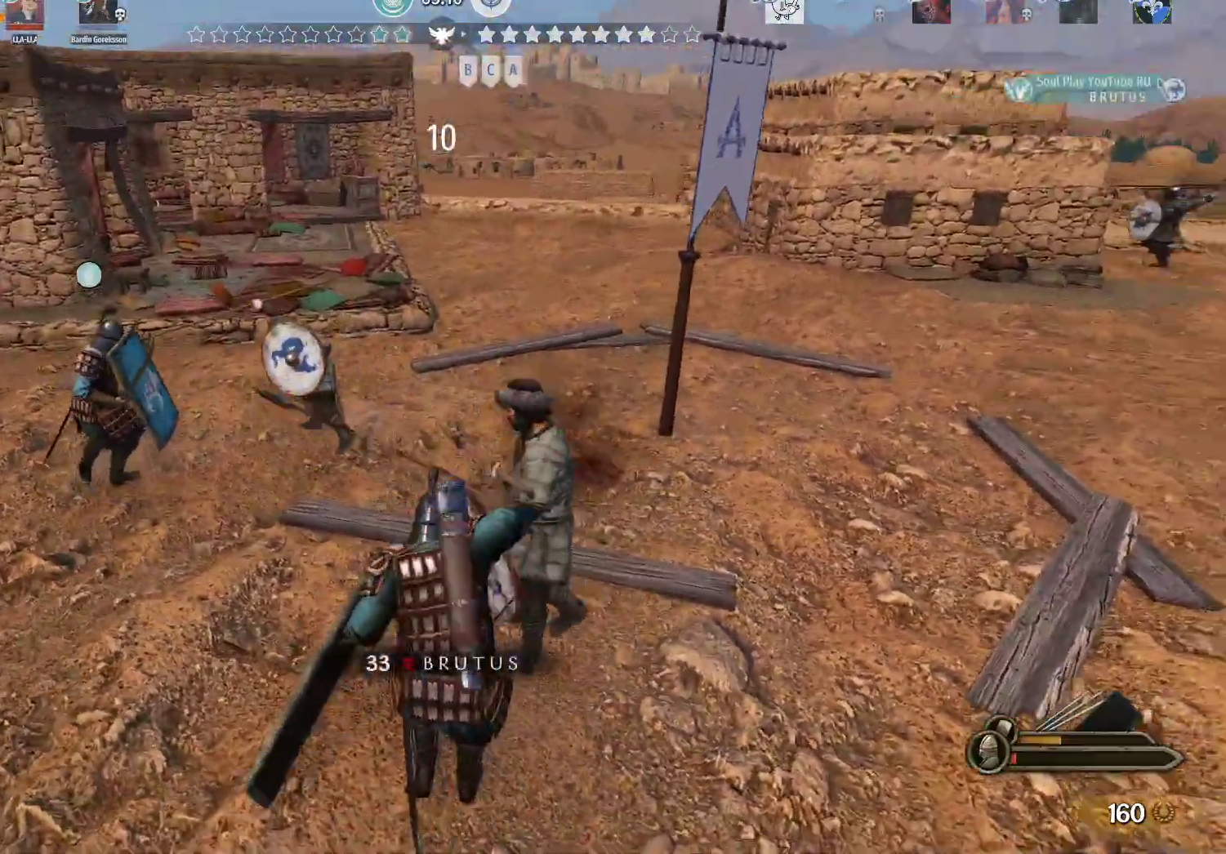
{"keys": ["a", "w"], "mouse": [], "events": [[50, "a", "up"], [150, "d", "down"], [333, "a", "down"], [333, "s", "up"], [383, "d", "up"], [483, "w", "down"]]}
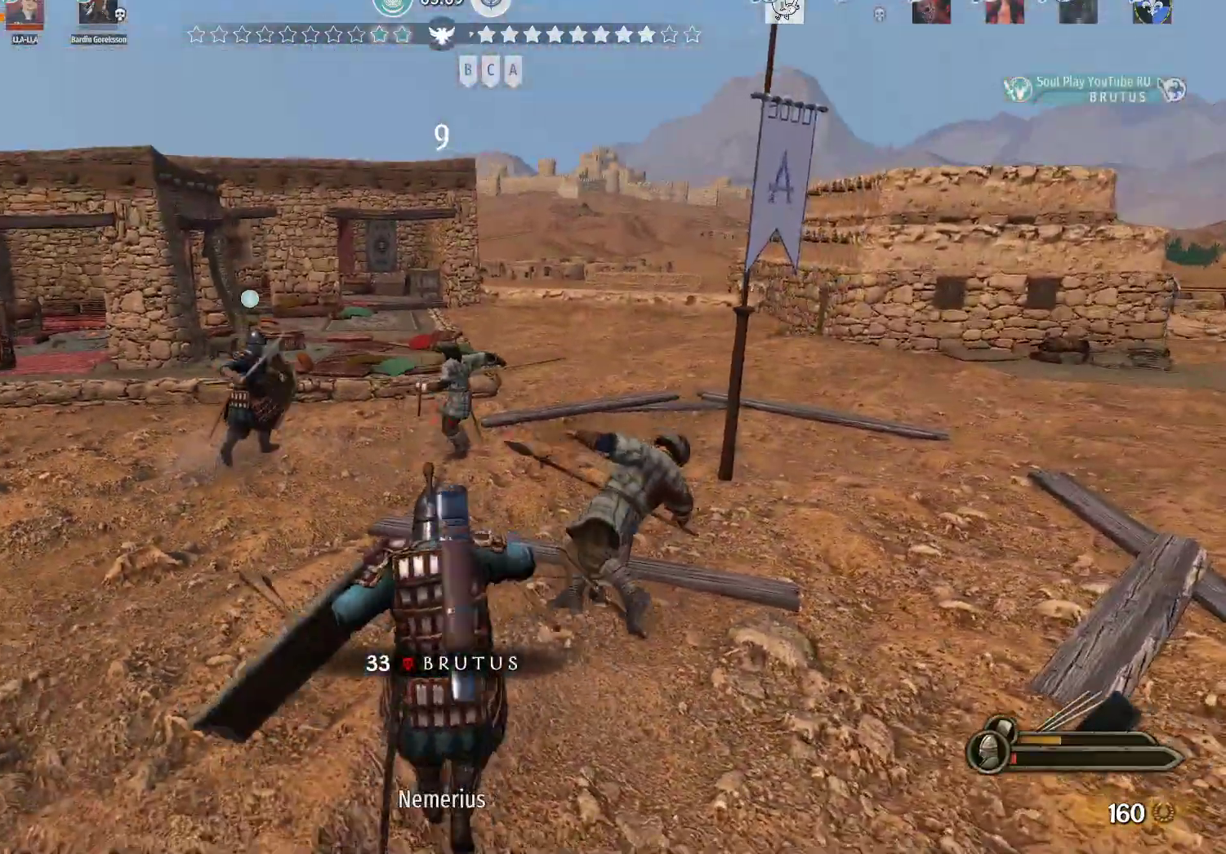
{"keys": ["w"], "mouse": [], "events": [[33, "mouse_right", "down"], [117, "a", "up"], [267, "mouse_right", "up"]]}
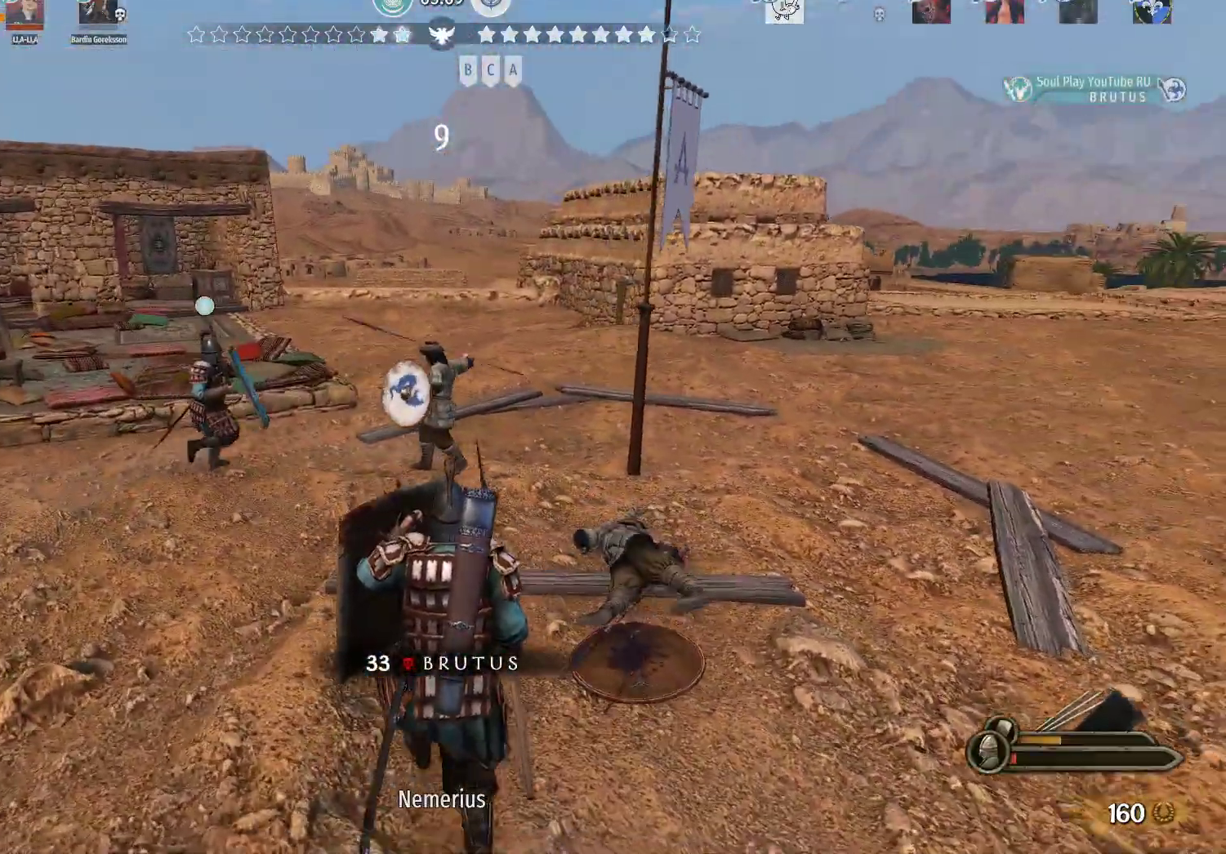
{"keys": ["w"], "mouse": [], "events": [[333, "mouse_left", "down"], [467, "mouse_left", "up"]]}
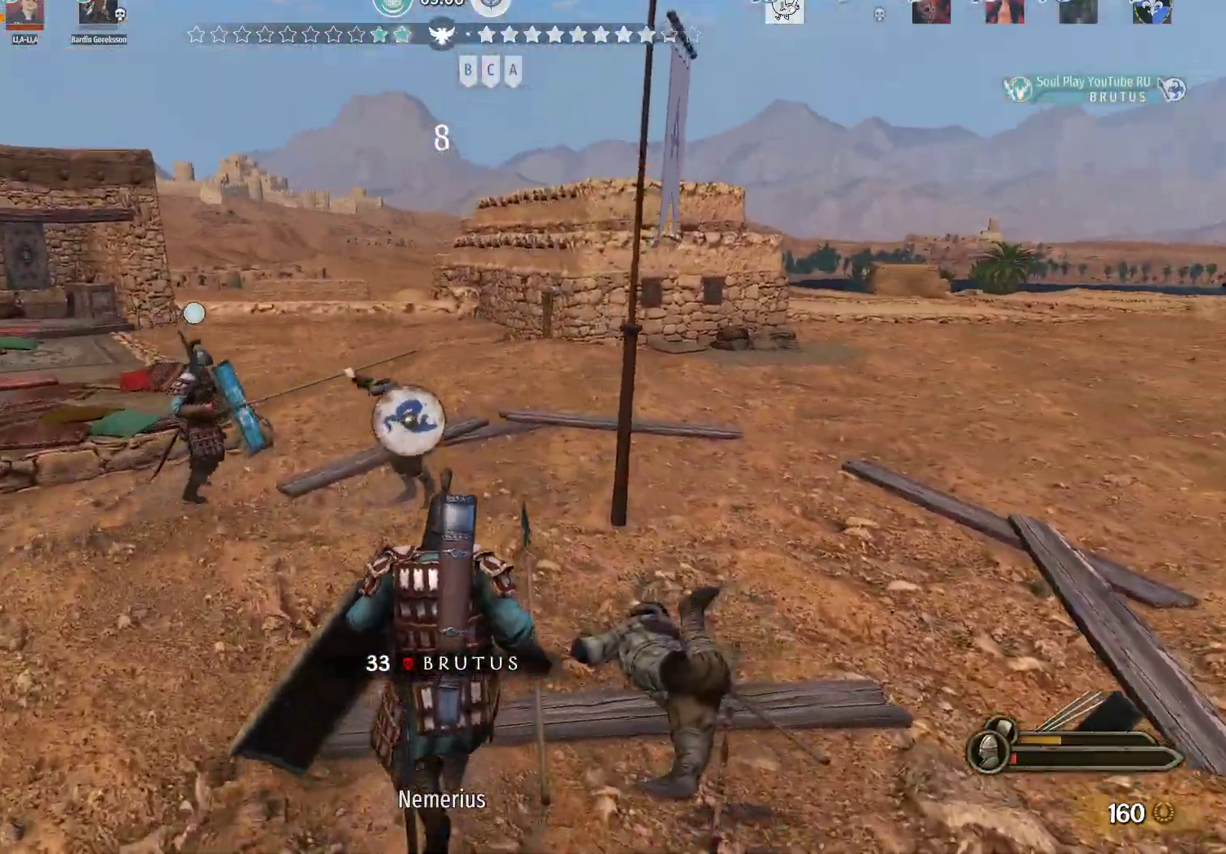
{"keys": ["w"], "mouse": ["left"], "events": [[100, "mouse_right", "down"], [383, "mouse_left", "down"], [383, "mouse_right", "up"]]}
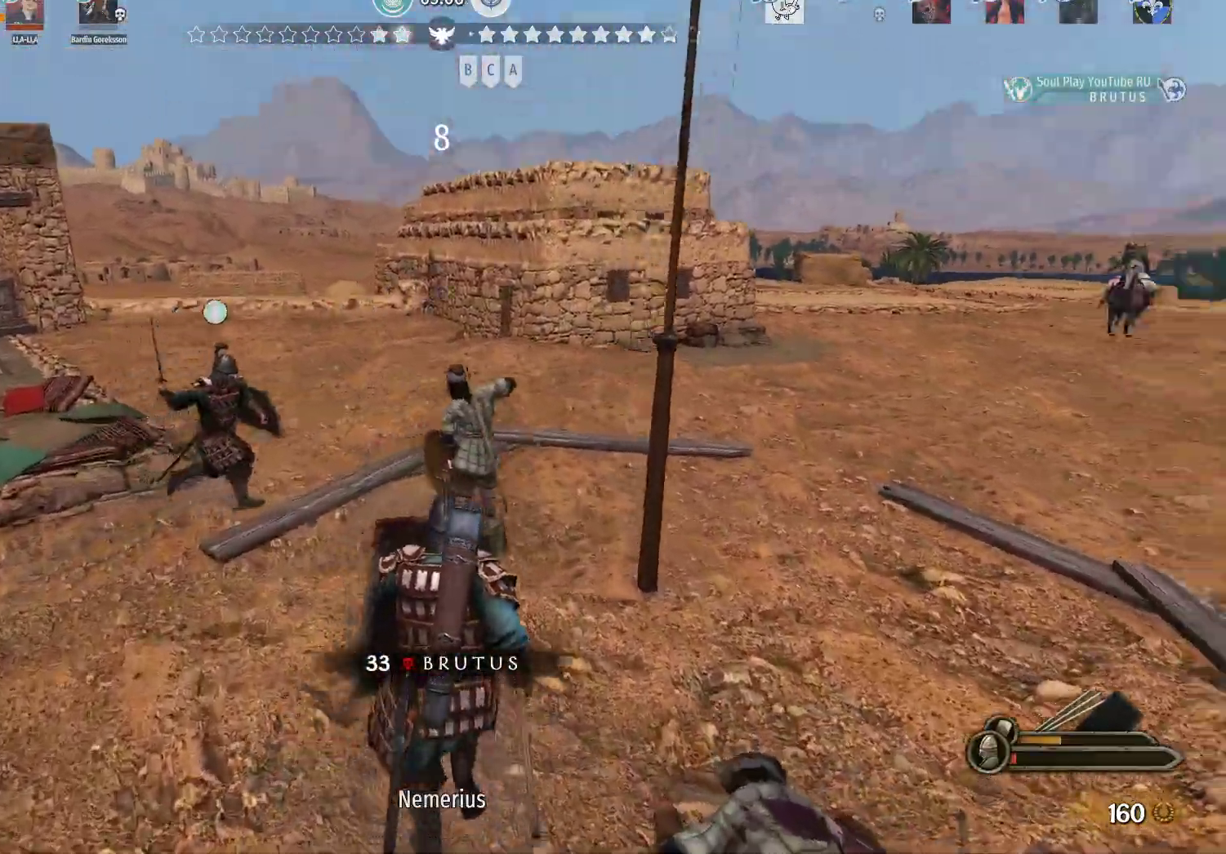
{"keys": ["w"], "mouse": [], "events": [[33, "mouse_left", "up"]]}
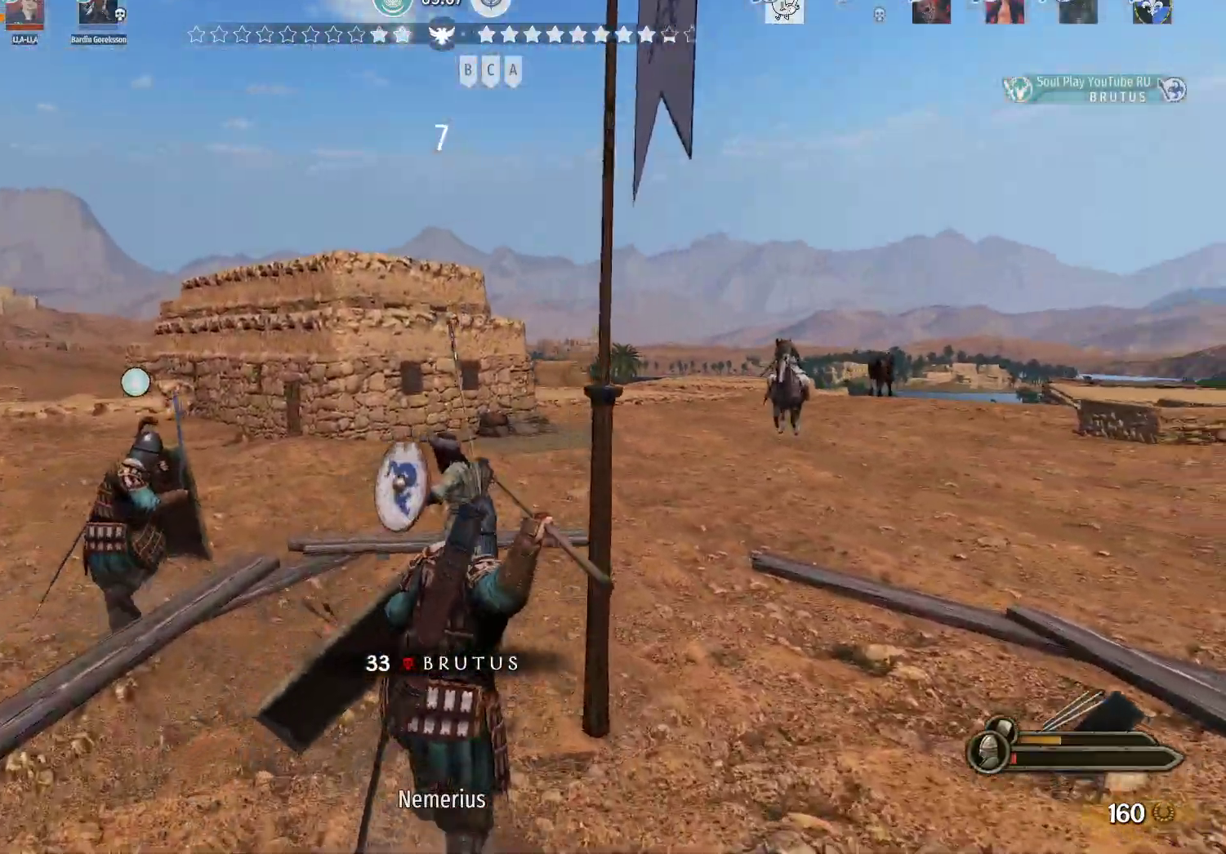
{"keys": ["a"], "mouse": ["right"], "events": [[417, "a", "down"], [417, "mouse_right", "down"], [417, "w", "up"]]}
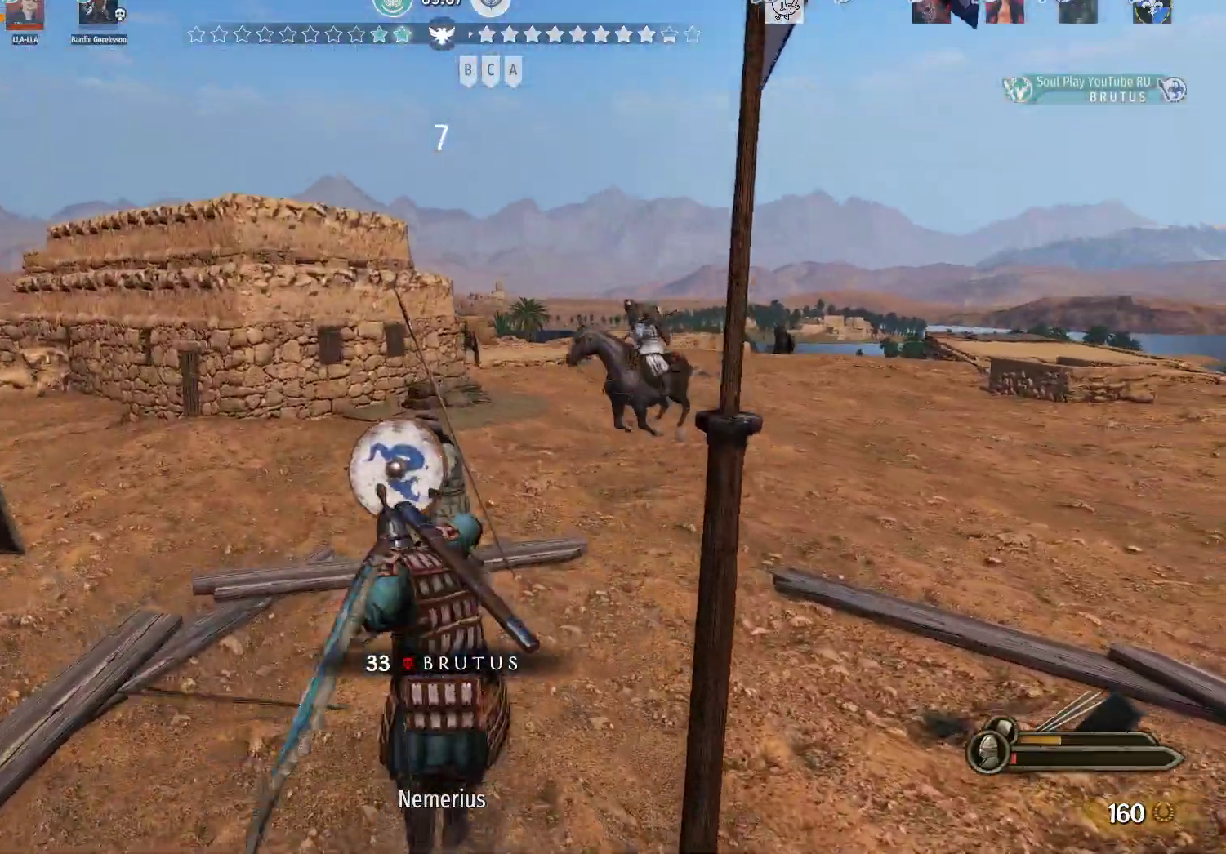
{"keys": ["a", "d", "s"], "mouse": ["right"], "events": [[17, "s", "down"], [150, "s", "up"], [200, "mouse_left", "down"], [200, "mouse_right", "up"], [250, "mouse_right", "down"], [333, "mouse_left", "up"], [483, "d", "down"], [483, "s", "down"]]}